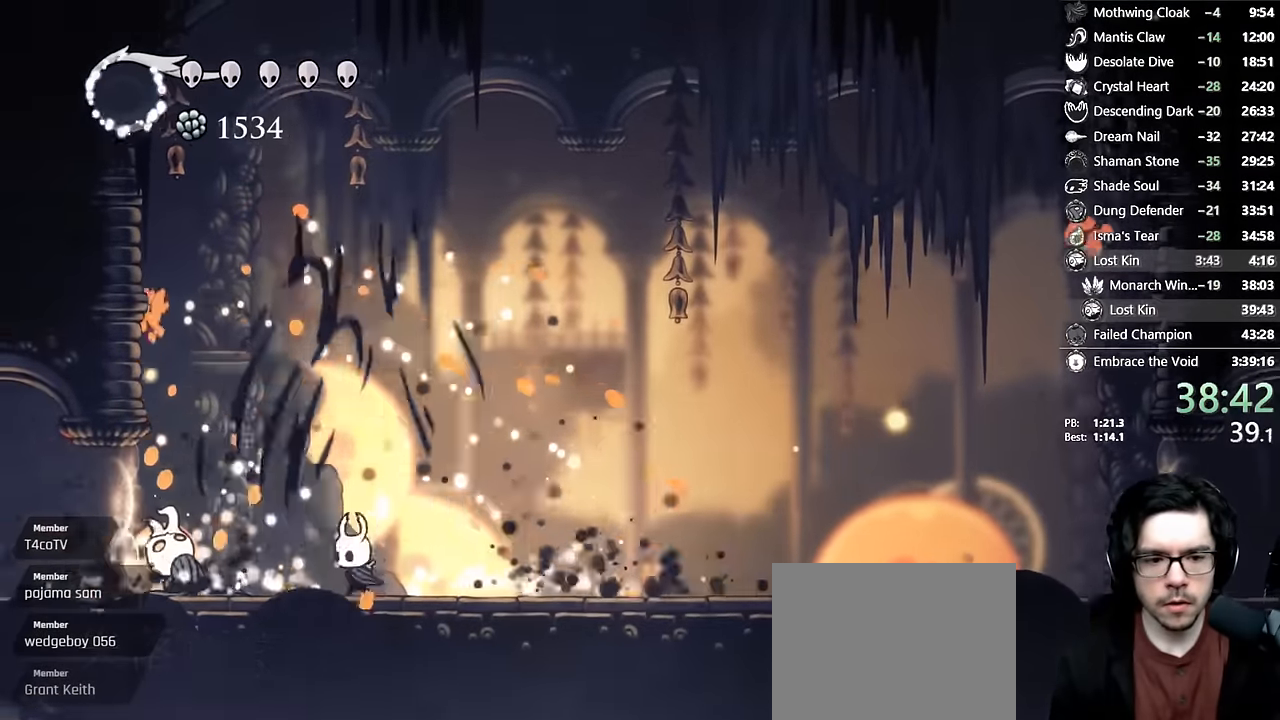
Gameplay with a controller (Xbox layout); each line is a JSON object with the inputs held at the frame after it. "events" lists button and stick changes between this image and that frame as [ms after this image, input, new state], when the widget could be followed in between. Not read: L3 R3.
{"buttons": ["X", "DPAD_LEFT"], "left_stick": "center", "right_stick": "center"}
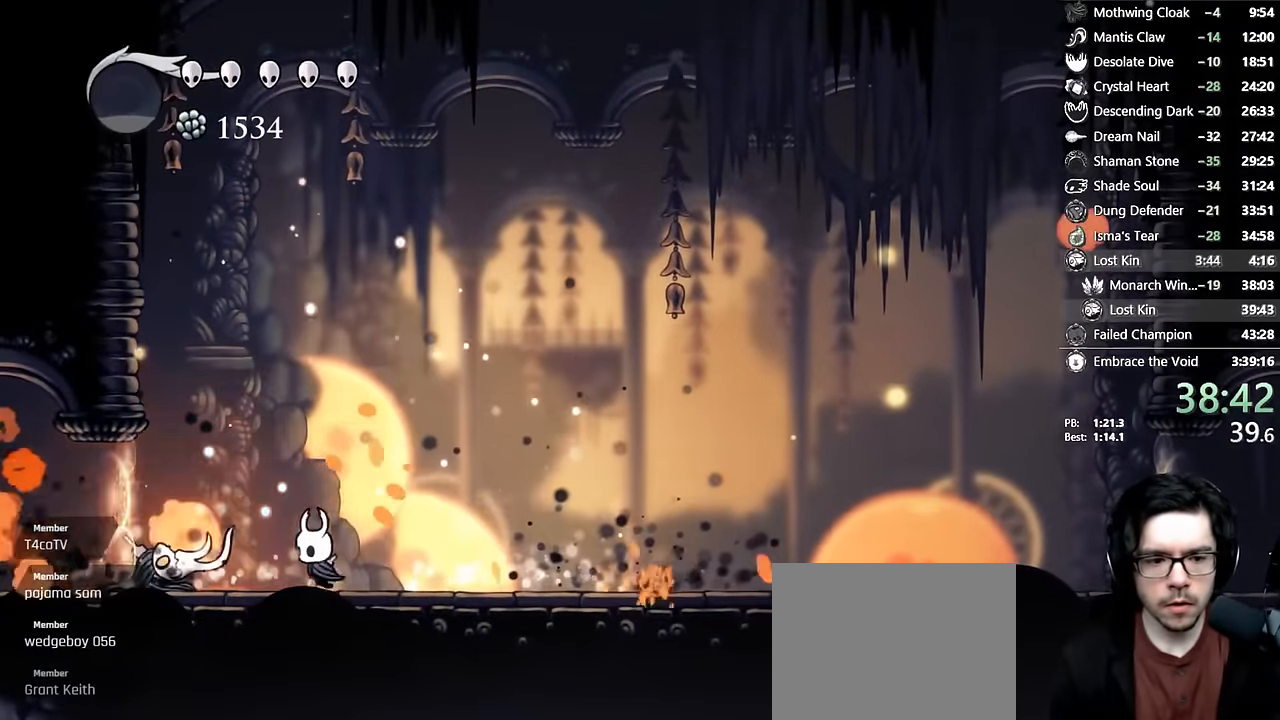
{"buttons": ["A"], "left_stick": "center", "right_stick": "center", "events": [[17, "DPAD_LEFT", "up"], [267, "X", "up"], [333, "DPAD_LEFT", "down"], [433, "DPAD_LEFT", "up"], [500, "A", "down"]]}
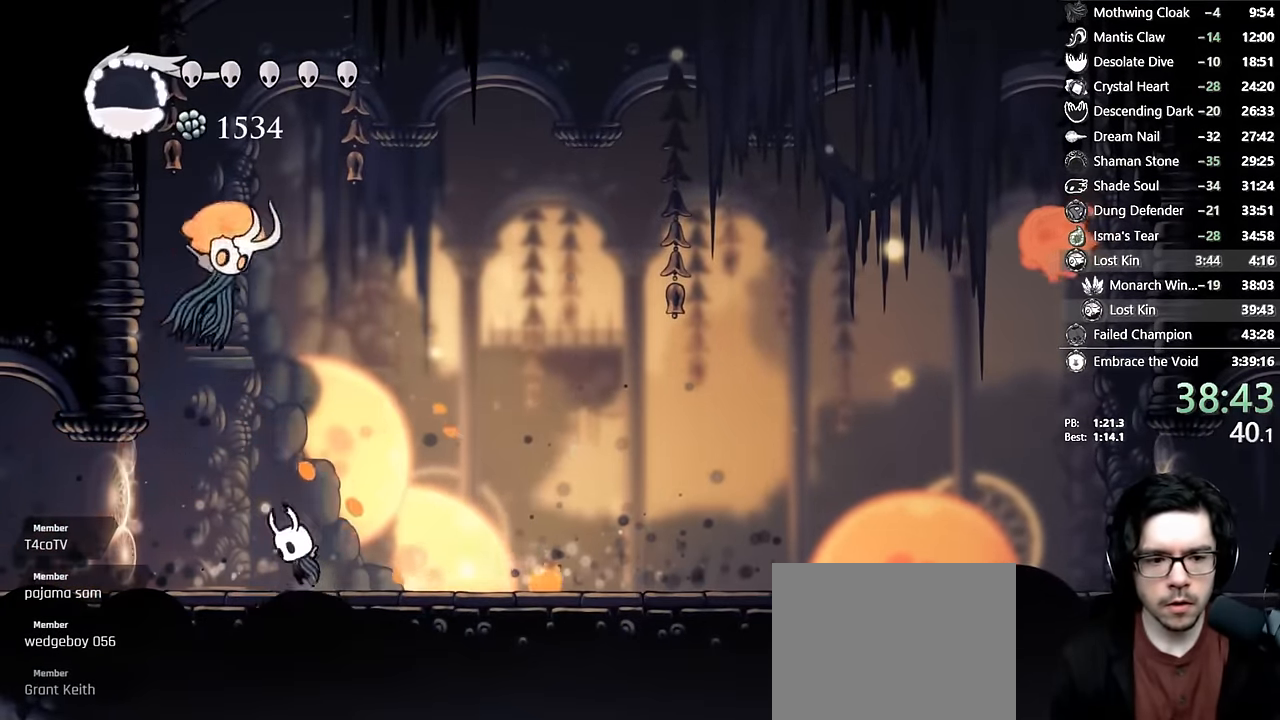
{"buttons": ["DPAD_LEFT"], "left_stick": "center", "right_stick": "center", "events": [[83, "DPAD_UP", "down"], [183, "DPAD_LEFT", "down"], [250, "X", "down"], [350, "A", "up"], [367, "A", "down"], [417, "DPAD_UP", "up"], [450, "A", "up"], [450, "X", "up"]]}
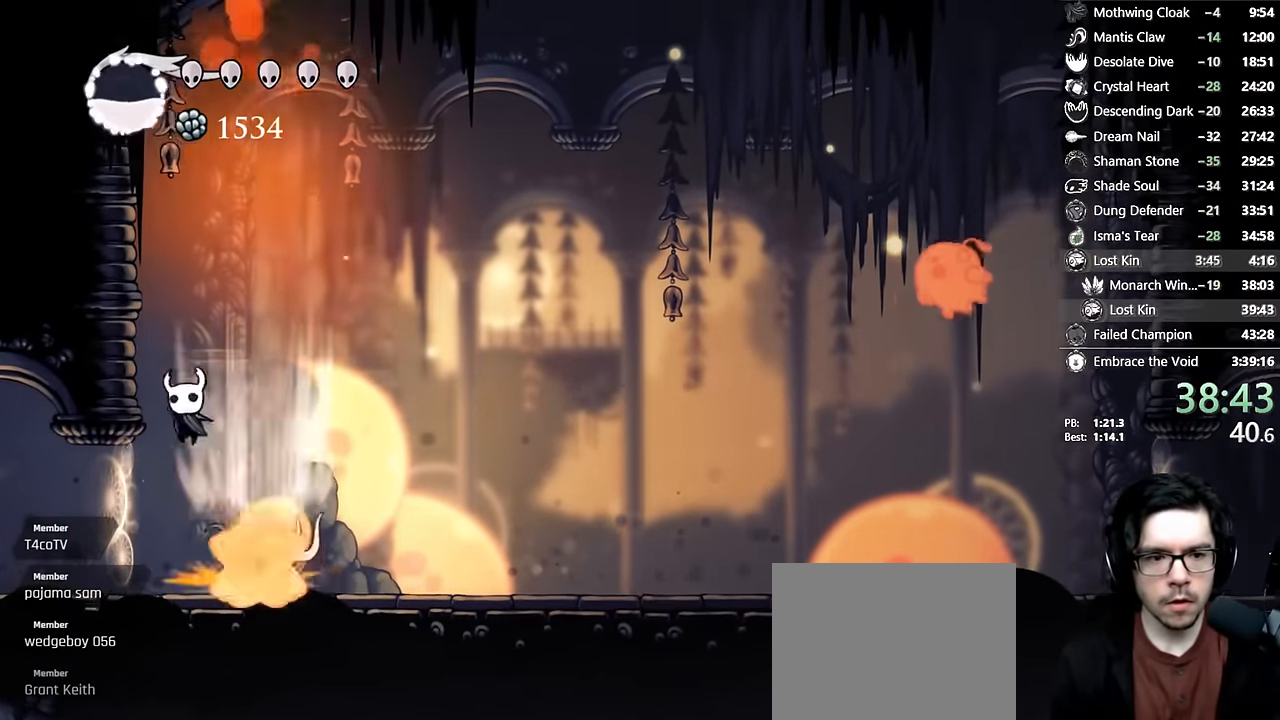
{"buttons": ["DPAD_DOWN", "DPAD_RIGHT"], "left_stick": "center", "right_stick": "center", "events": [[133, "DPAD_LEFT", "up"], [167, "DPAD_RIGHT", "down"], [233, "DPAD_RIGHT", "up"], [267, "A", "down"], [400, "DPAD_RIGHT", "down"], [450, "A", "up"], [450, "DPAD_DOWN", "down"]]}
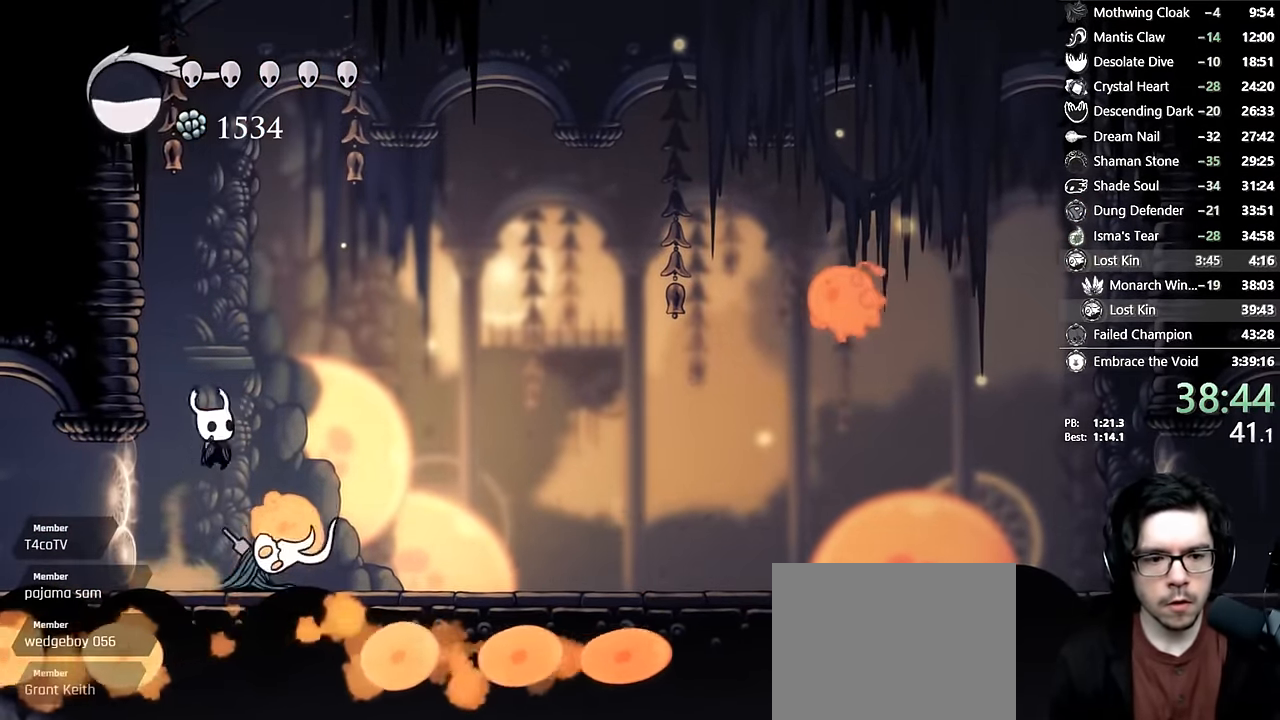
{"buttons": [], "left_stick": "center", "right_stick": "center", "events": [[17, "X", "down"], [50, "DPAD_RIGHT", "up"], [117, "X", "up"], [167, "Y", "down"], [417, "DPAD_DOWN", "up"], [433, "Y", "up"]]}
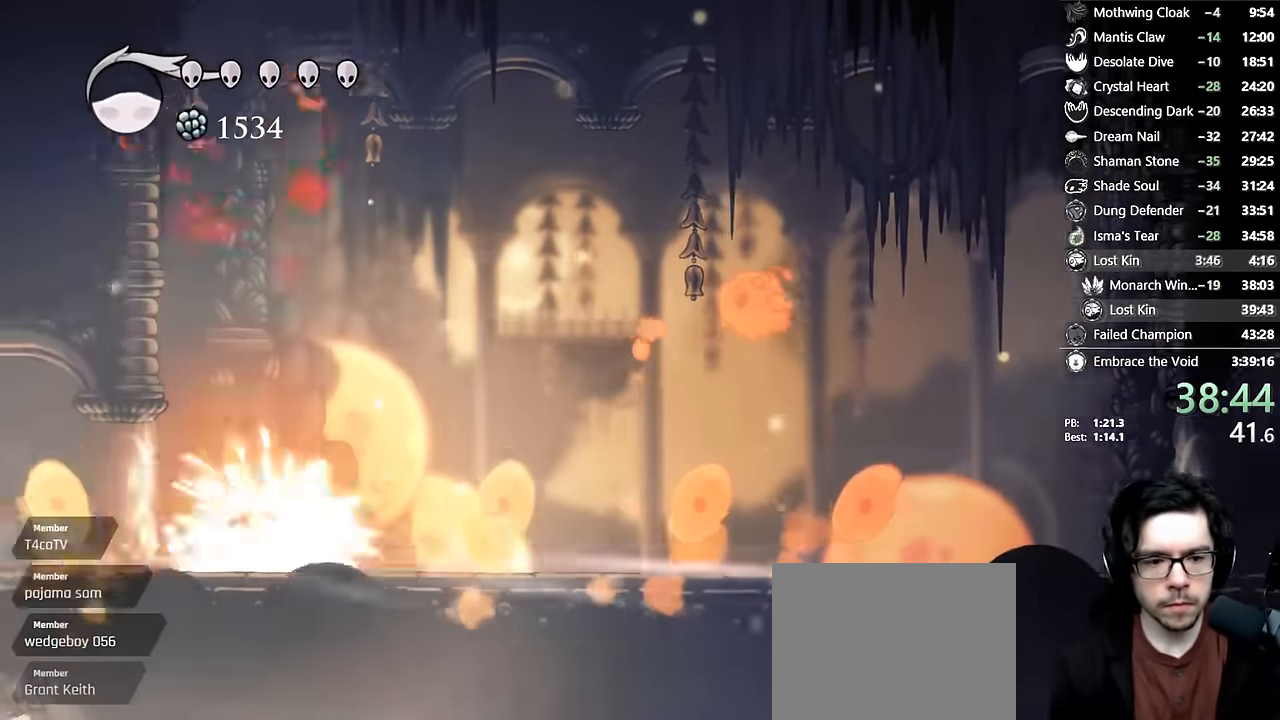
{"buttons": ["DPAD_RIGHT"], "left_stick": "center", "right_stick": "center", "events": [[67, "DPAD_RIGHT", "down"], [167, "DPAD_RIGHT", "up"], [267, "DPAD_RIGHT", "down"], [400, "DPAD_RIGHT", "up"], [450, "DPAD_RIGHT", "down"]]}
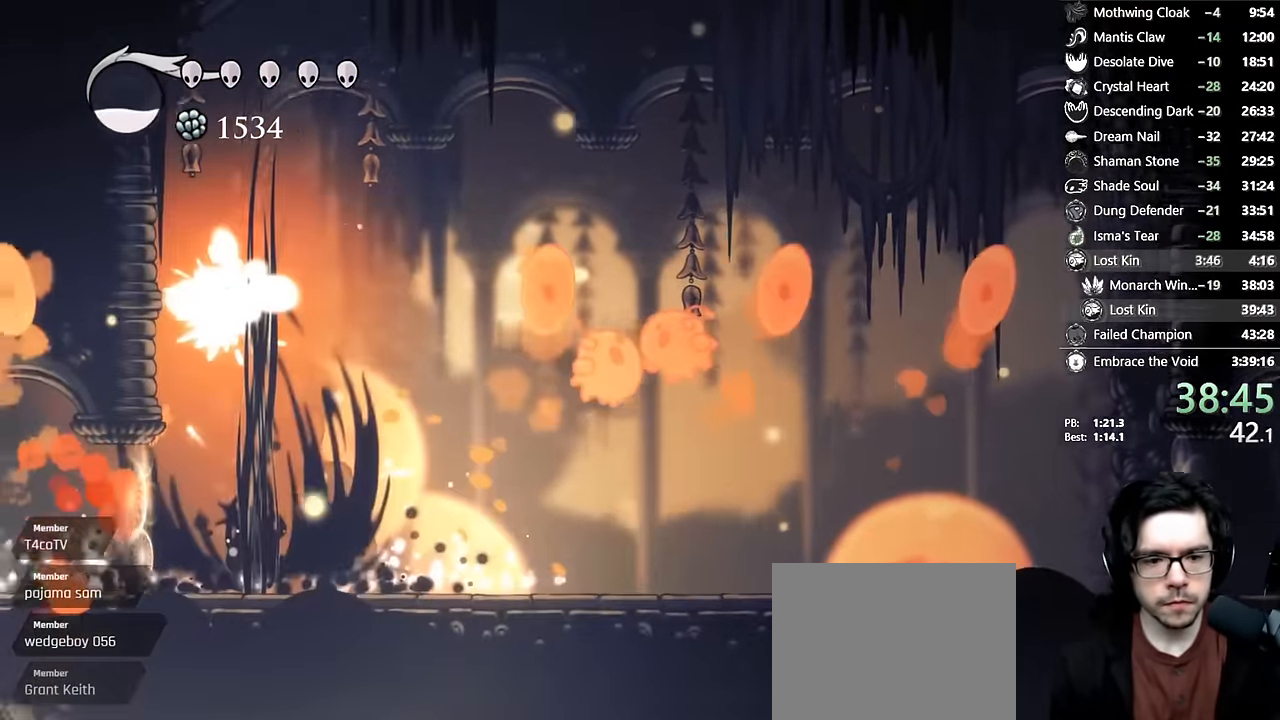
{"buttons": ["DPAD_RIGHT"], "left_stick": "center", "right_stick": "center"}
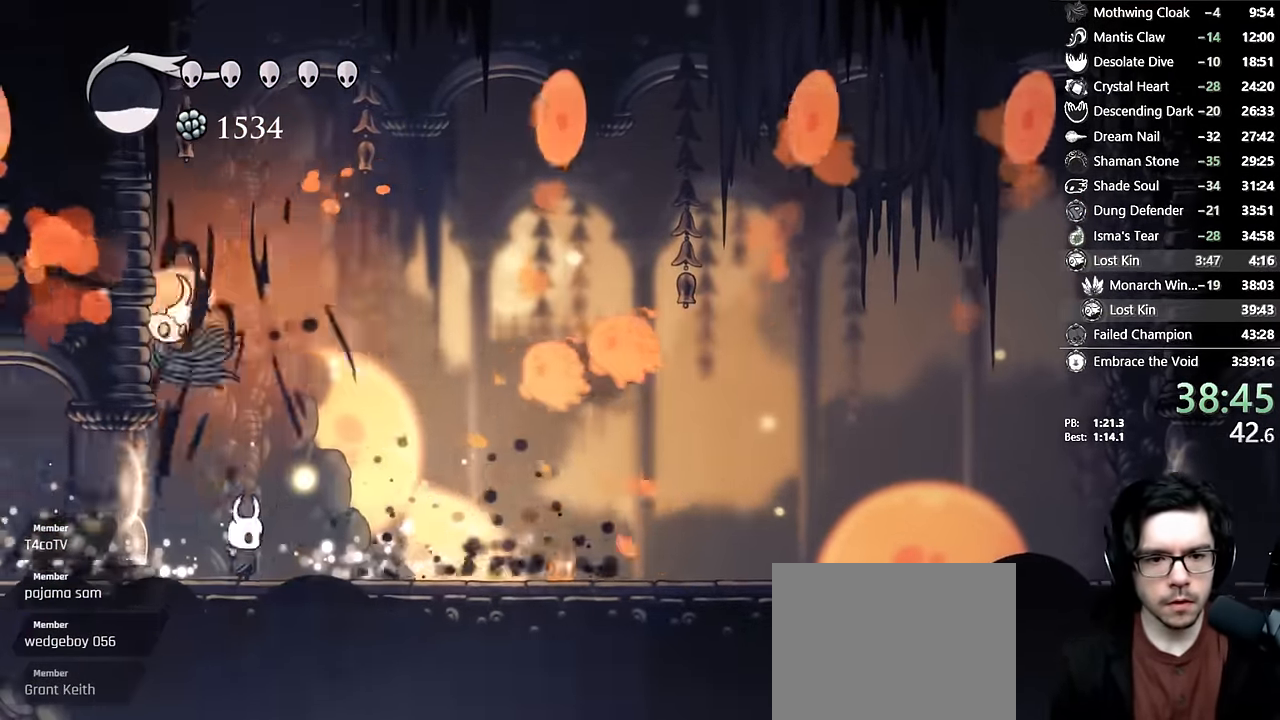
{"buttons": ["DPAD_LEFT"], "left_stick": "center", "right_stick": "center", "events": [[100, "DPAD_RIGHT", "up"], [133, "A", "down"], [450, "DPAD_LEFT", "down"], [483, "A", "up"]]}
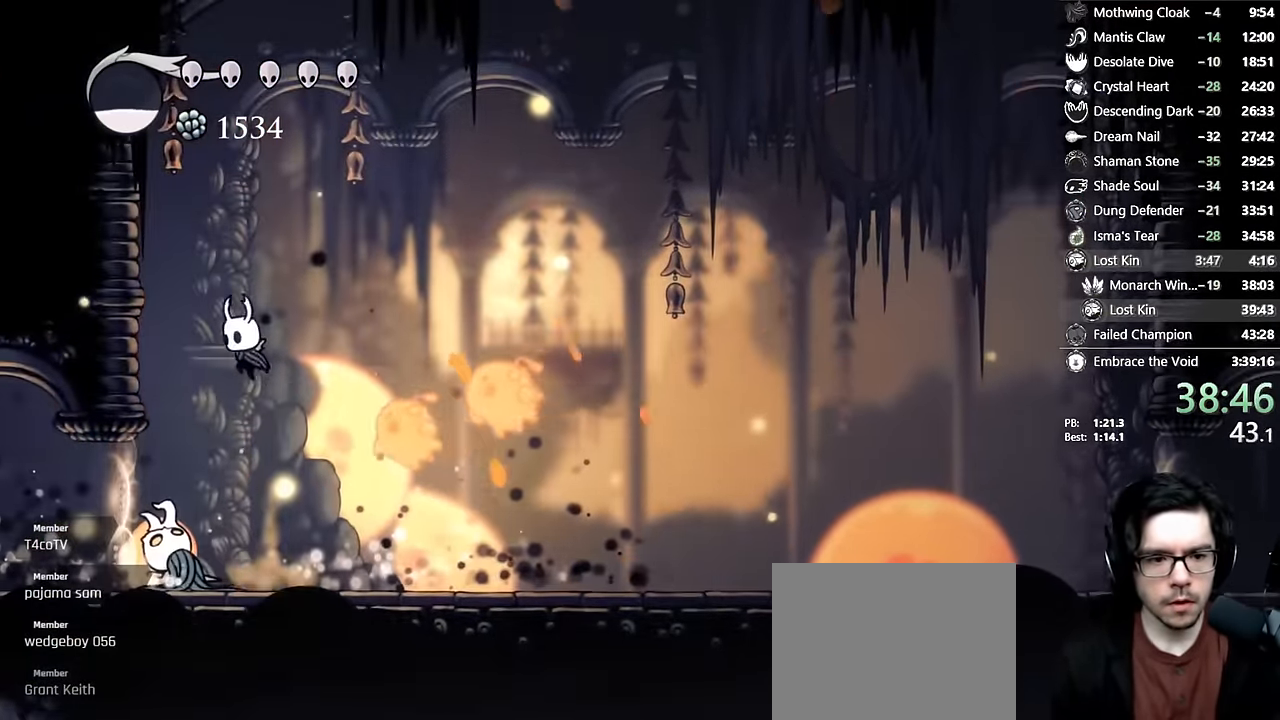
{"buttons": ["Y", "DPAD_DOWN"], "left_stick": "center", "right_stick": "center", "events": [[100, "DPAD_DOWN", "down"], [217, "X", "down"], [267, "DPAD_LEFT", "up"], [283, "X", "up"], [333, "Y", "down"]]}
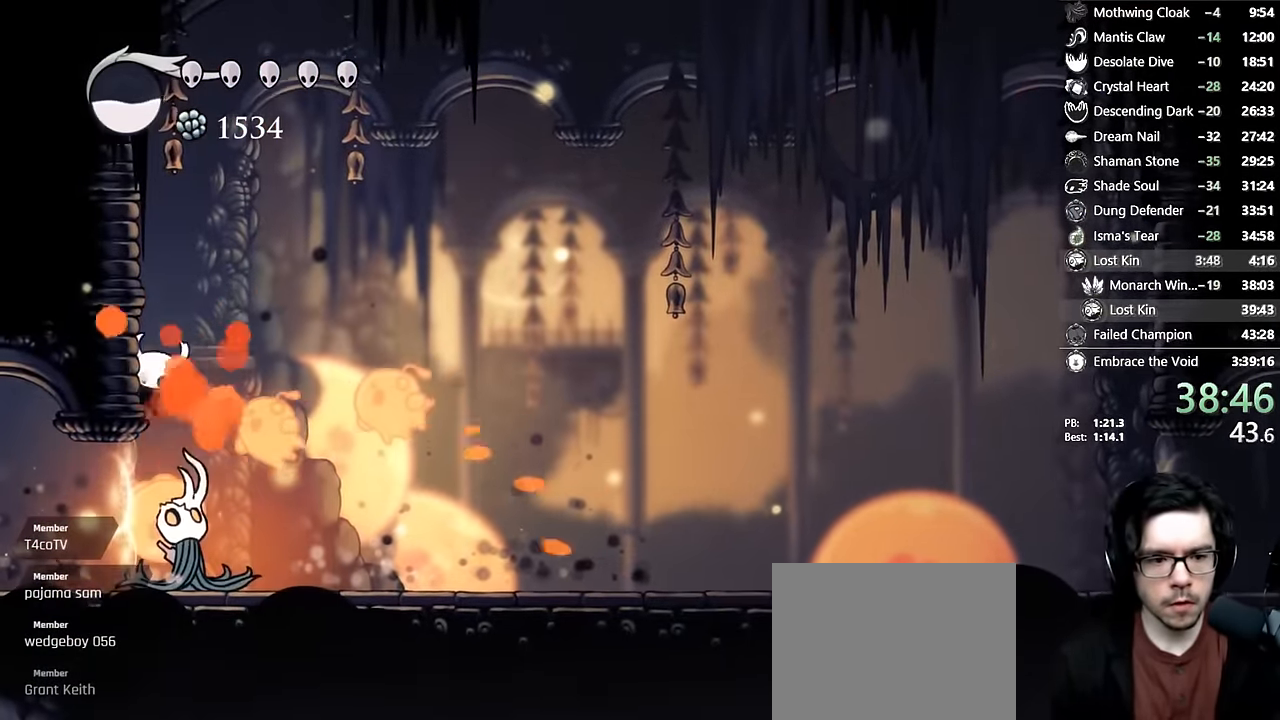
{"buttons": ["DPAD_RIGHT"], "left_stick": "center", "right_stick": "center", "events": [[67, "DPAD_DOWN", "up"], [184, "Y", "up"], [267, "DPAD_RIGHT", "down"], [384, "DPAD_RIGHT", "up"], [467, "DPAD_RIGHT", "down"]]}
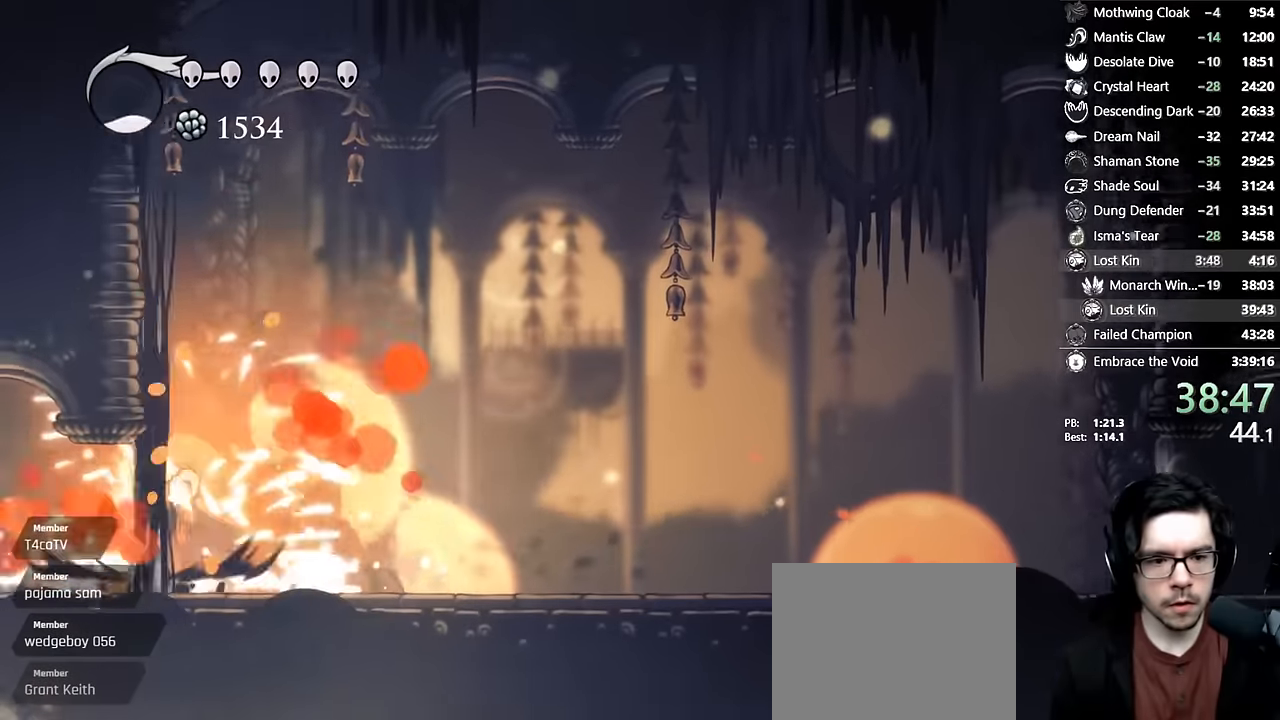
{"buttons": ["A", "X"], "left_stick": "center", "right_stick": "center", "events": [[84, "DPAD_RIGHT", "up"], [150, "DPAD_RIGHT", "down"], [267, "DPAD_RIGHT", "up"], [334, "DPAD_RIGHT", "down"], [417, "DPAD_RIGHT", "up"], [467, "A", "down"], [500, "X", "down"]]}
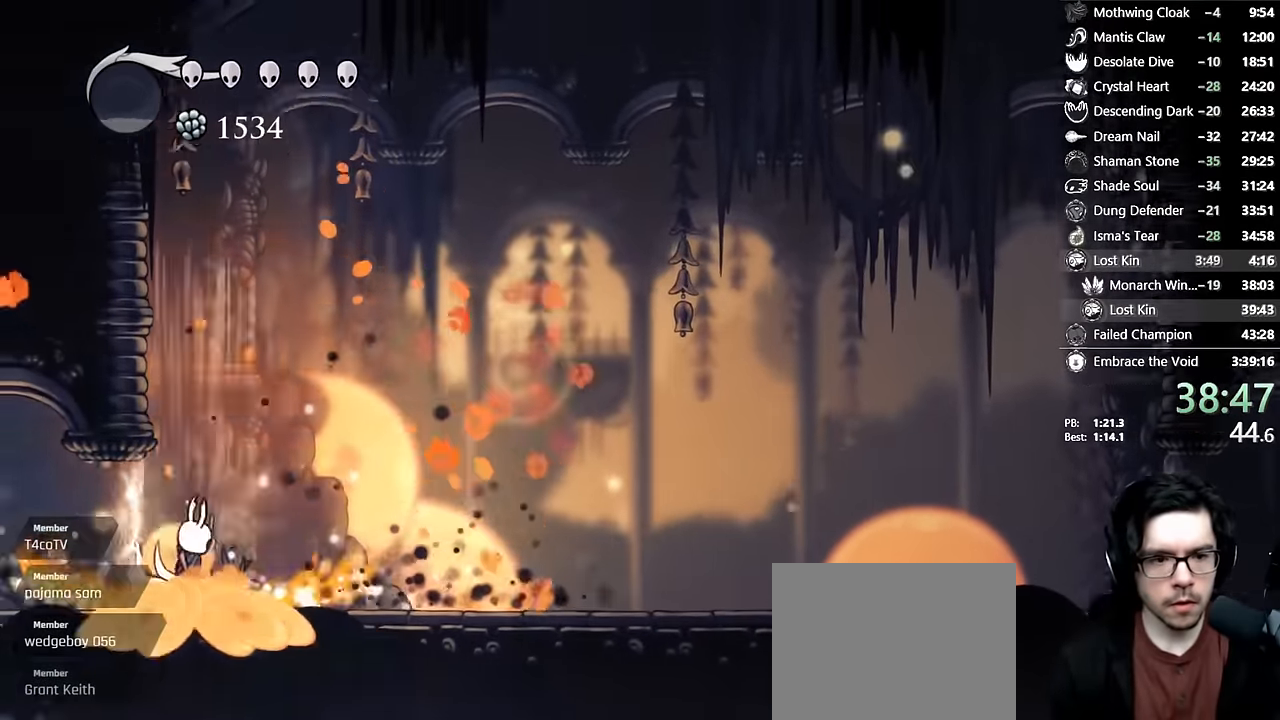
{"buttons": ["X", "DPAD_DOWN", "DPAD_RIGHT"], "left_stick": "center", "right_stick": "center", "events": [[234, "DPAD_RIGHT", "down"], [284, "A", "up"], [284, "X", "up"], [317, "DPAD_DOWN", "down"], [384, "DPAD_RIGHT", "up"], [467, "DPAD_RIGHT", "down"], [467, "X", "down"]]}
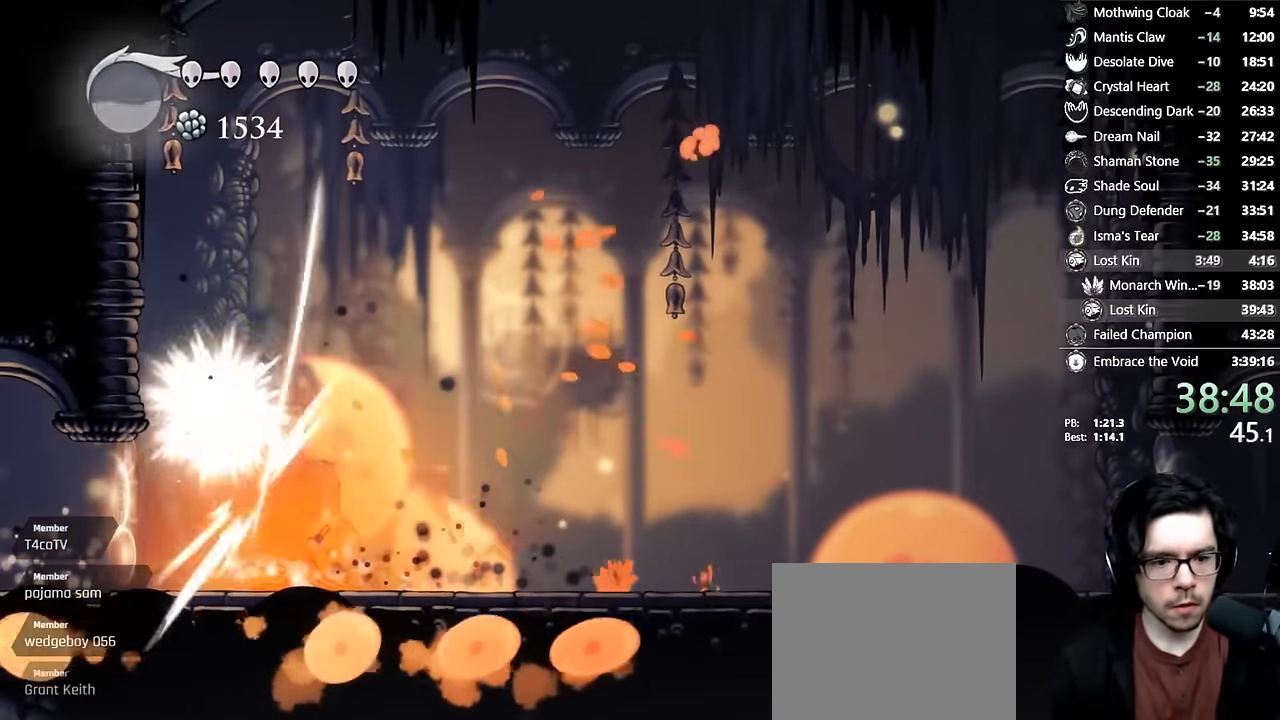
{"buttons": [], "left_stick": "center", "right_stick": "center", "events": [[50, "X", "up"], [134, "Y", "down"], [167, "DPAD_RIGHT", "up"], [367, "Y", "up"], [384, "DPAD_DOWN", "up"]]}
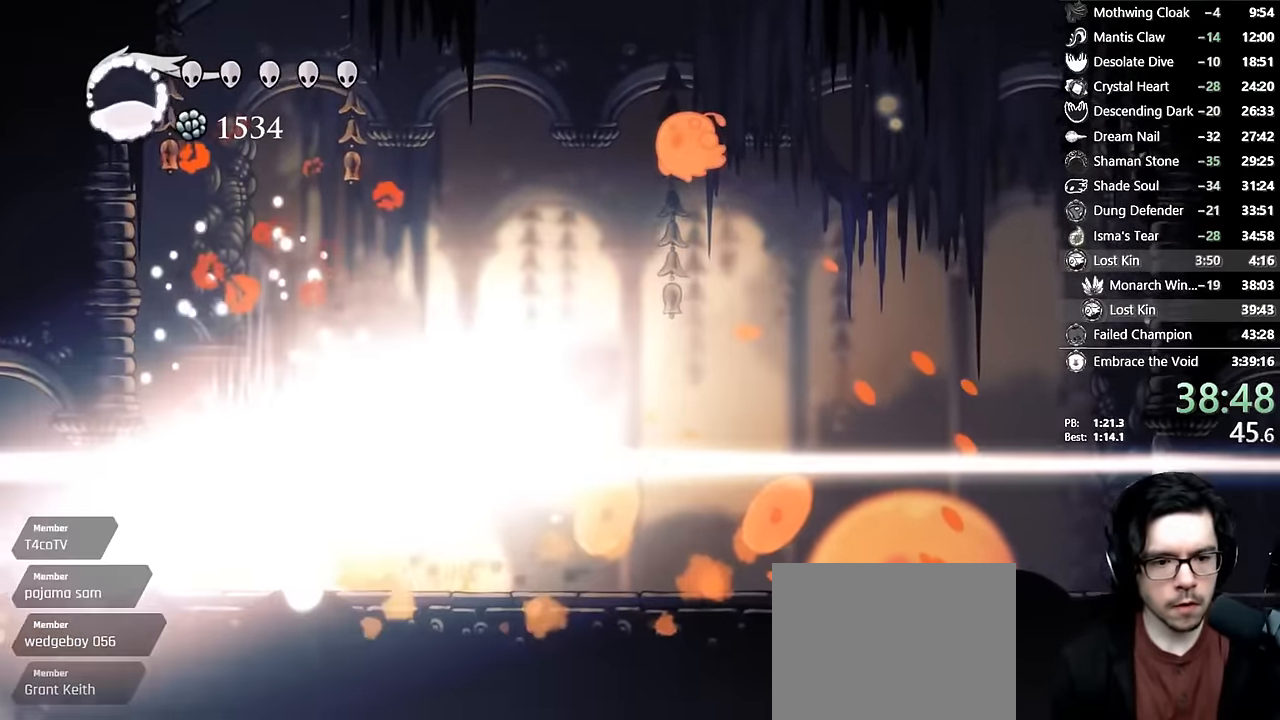
{"buttons": ["DPAD_RIGHT"], "left_stick": "center", "right_stick": "center"}
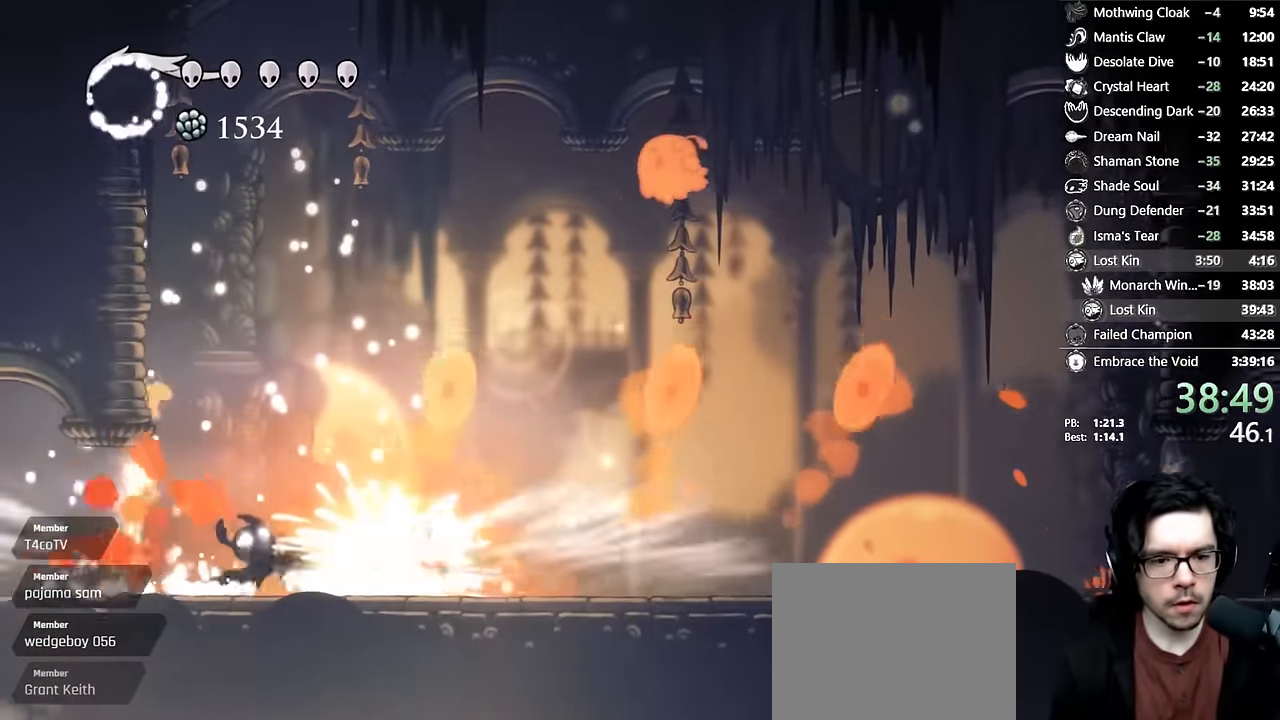
{"buttons": ["DPAD_RIGHT"], "left_stick": "center", "right_stick": "center", "events": [[50, "DPAD_RIGHT", "up"], [117, "DPAD_RIGHT", "down"], [234, "DPAD_RIGHT", "up"], [300, "DPAD_RIGHT", "down"]]}
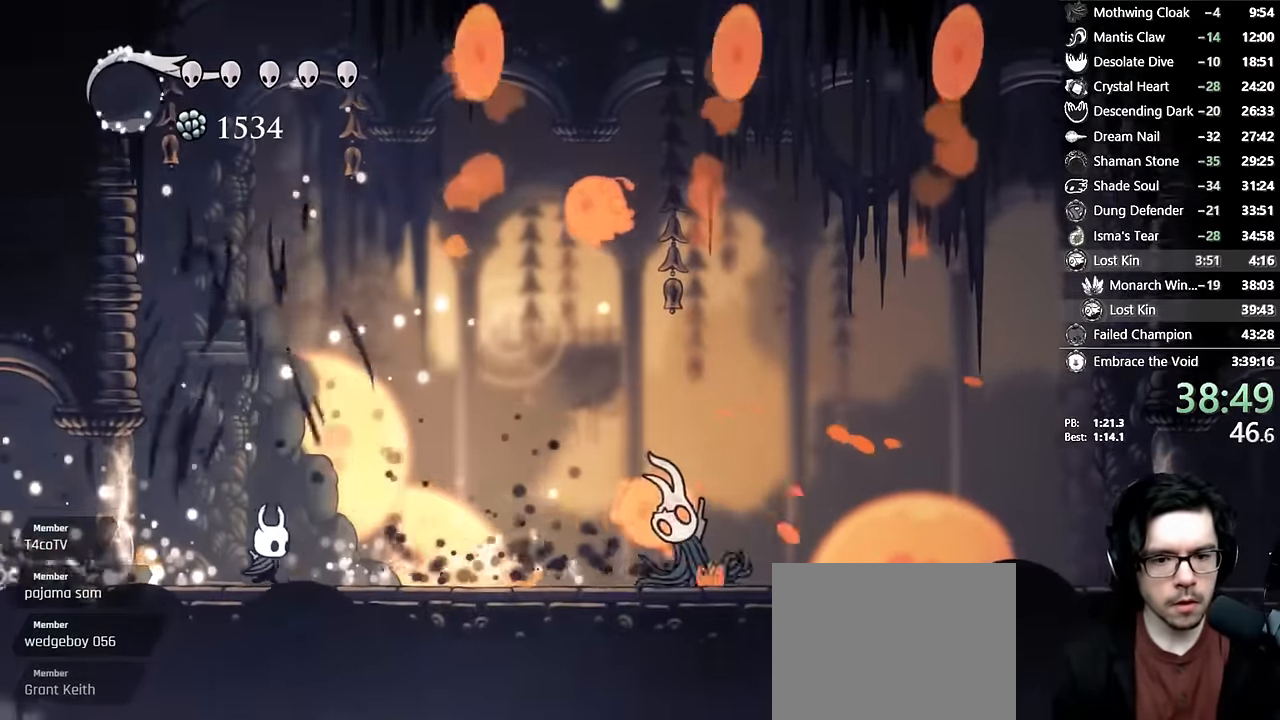
{"buttons": ["A", "X", "DPAD_LEFT"], "left_stick": "center", "right_stick": "center", "events": [[300, "A", "down"], [300, "X", "down"], [350, "DPAD_RIGHT", "up"], [484, "DPAD_LEFT", "down"]]}
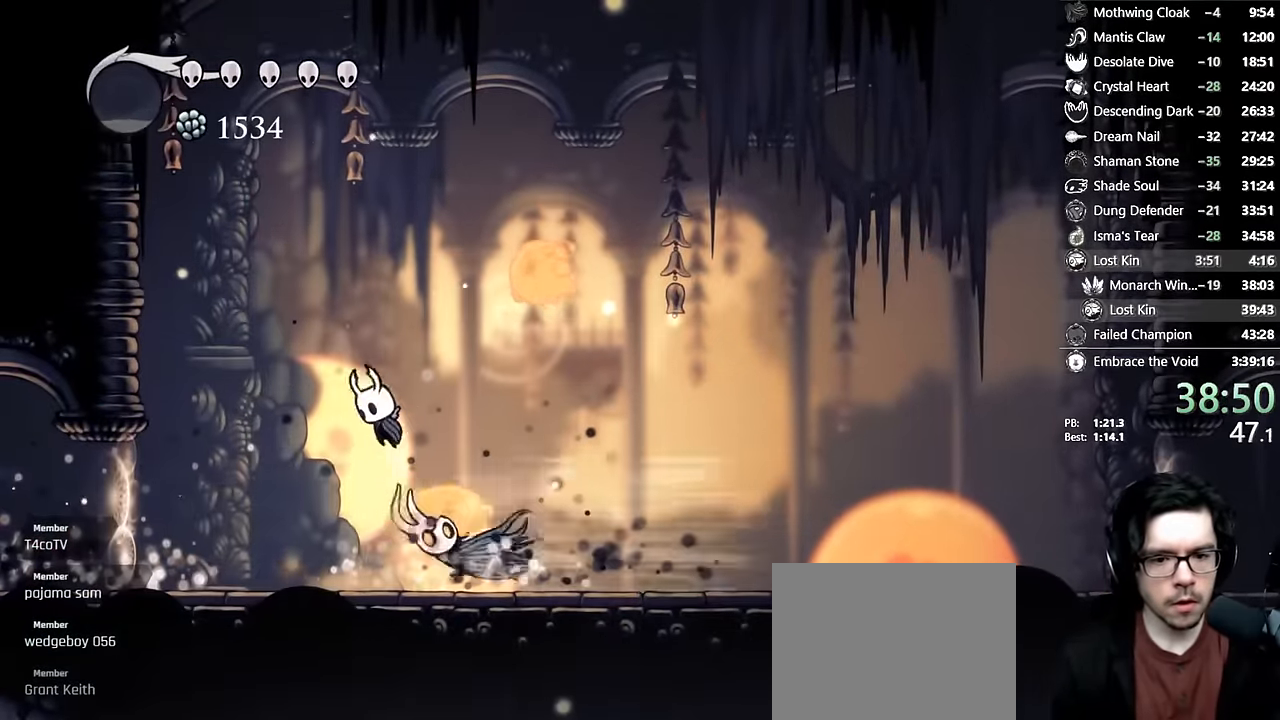
{"buttons": ["X", "DPAD_DOWN", "DPAD_RIGHT"], "left_stick": "center", "right_stick": "center", "events": [[100, "A", "up"], [100, "X", "up"], [234, "DPAD_DOWN", "down"], [300, "X", "down"], [434, "DPAD_LEFT", "up"], [484, "DPAD_RIGHT", "down"]]}
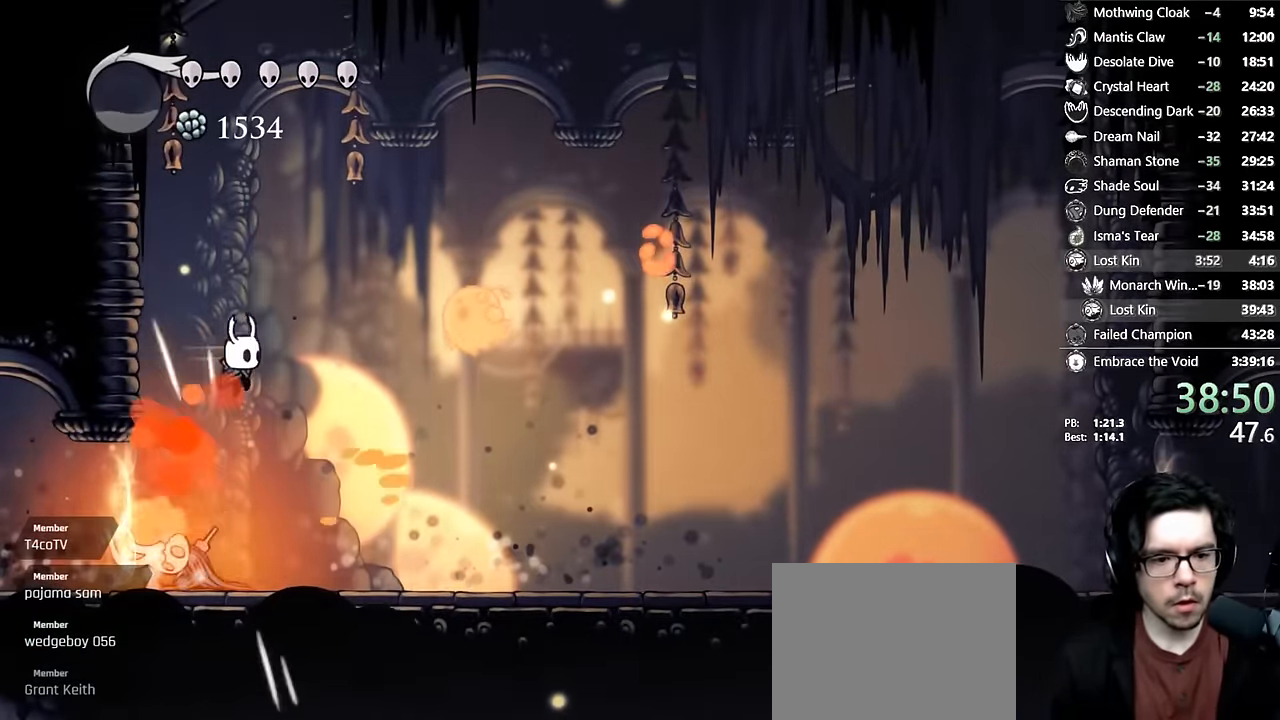
{"buttons": ["Y", "DPAD_DOWN"], "left_stick": "center", "right_stick": "center", "events": [[34, "DPAD_RIGHT", "up"], [50, "X", "up"], [117, "DPAD_LEFT", "down"], [250, "X", "down"], [317, "X", "up"], [350, "DPAD_LEFT", "up"], [367, "Y", "down"]]}
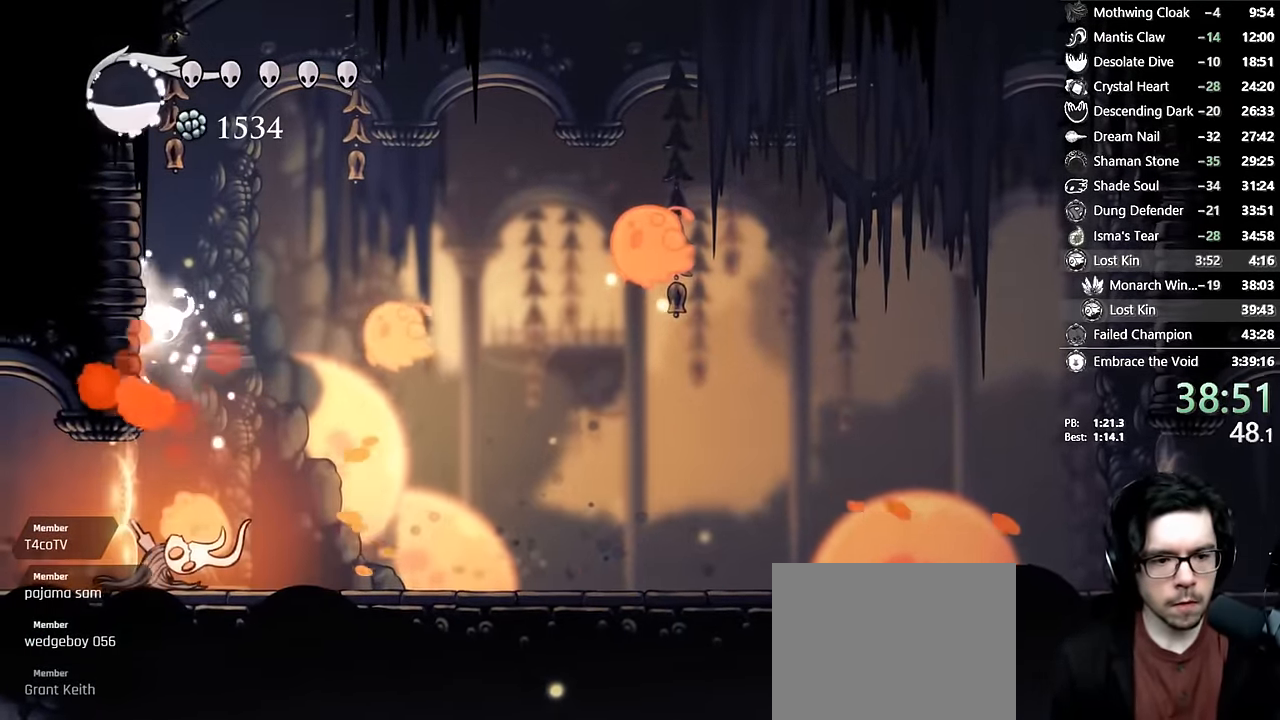
{"buttons": [], "left_stick": "center", "right_stick": "center", "events": [[84, "Y", "up"], [134, "DPAD_DOWN", "up"], [350, "DPAD_RIGHT", "down"], [450, "DPAD_RIGHT", "up"]]}
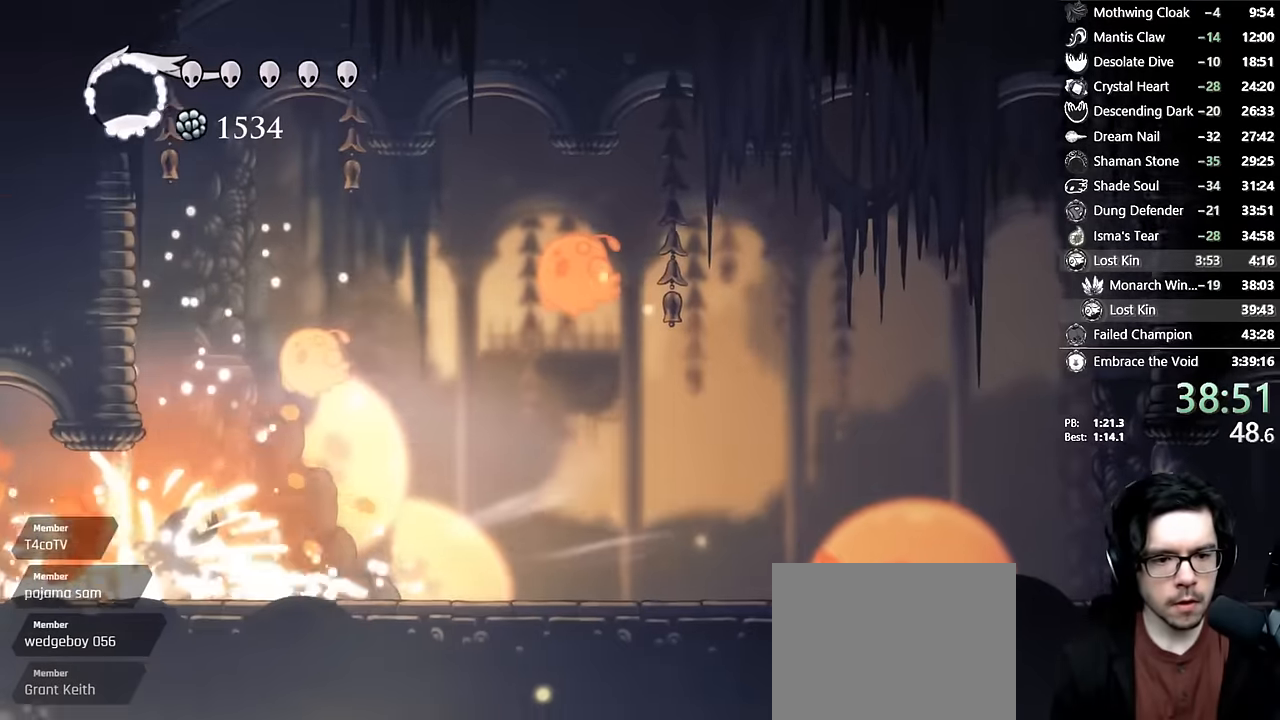
{"buttons": ["DPAD_RIGHT"], "left_stick": "center", "right_stick": "center", "events": [[33, "DPAD_RIGHT", "down"], [166, "DPAD_RIGHT", "up"], [216, "DPAD_RIGHT", "down"], [350, "DPAD_RIGHT", "up"], [400, "DPAD_RIGHT", "down"]]}
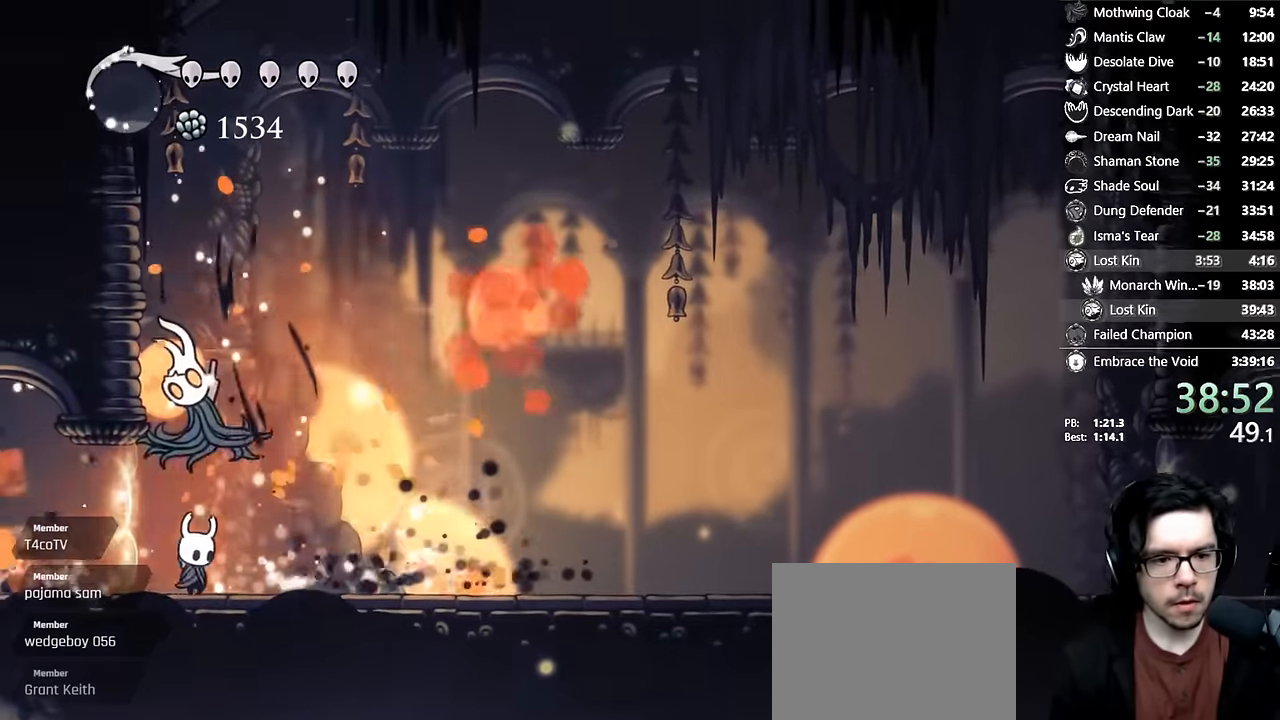
{"buttons": ["X", "DPAD_DOWN", "DPAD_LEFT"], "left_stick": "center", "right_stick": "center", "events": [[50, "A", "down"], [50, "X", "down"], [83, "DPAD_RIGHT", "up"], [283, "DPAD_RIGHT", "down"], [433, "DPAD_DOWN", "down"], [433, "DPAD_RIGHT", "up"], [450, "A", "up"], [450, "DPAD_LEFT", "down"], [450, "X", "up"], [500, "X", "down"]]}
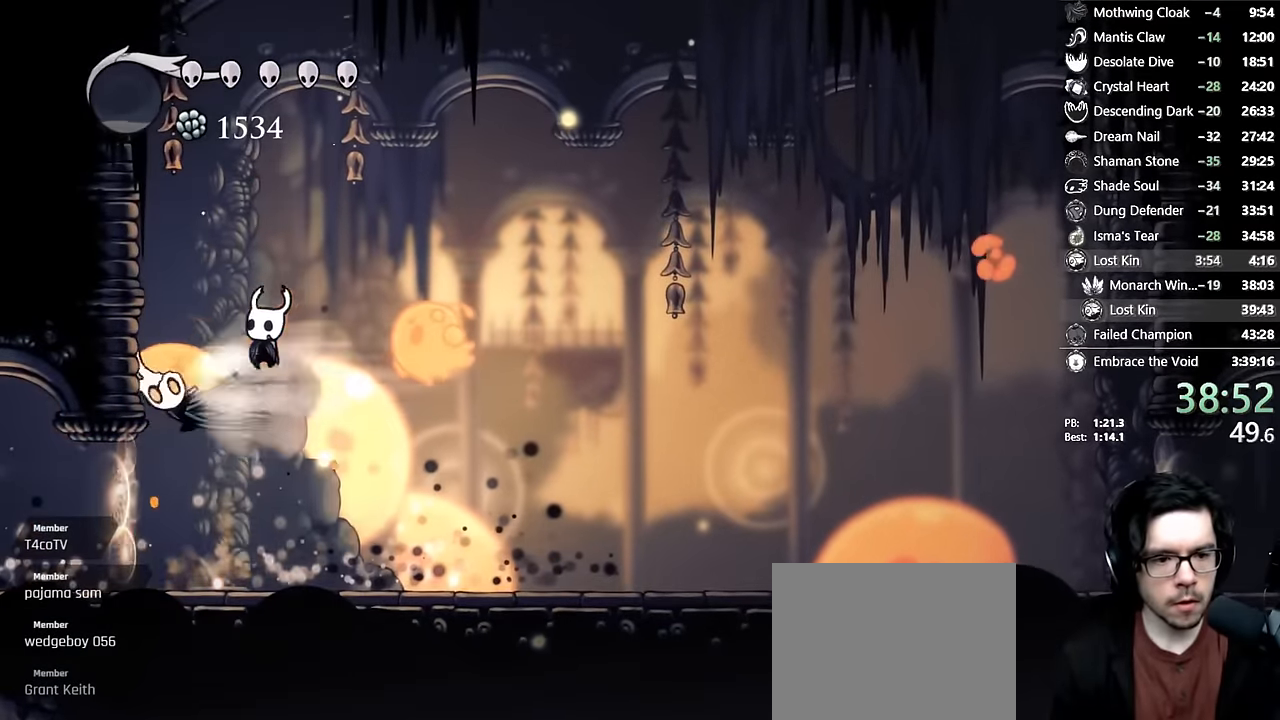
{"buttons": ["DPAD_RIGHT"], "left_stick": "center", "right_stick": "center", "events": [[66, "DPAD_LEFT", "up"], [183, "DPAD_LEFT", "down"], [266, "X", "up"], [366, "DPAD_DOWN", "up"], [366, "DPAD_LEFT", "up"], [483, "DPAD_RIGHT", "down"]]}
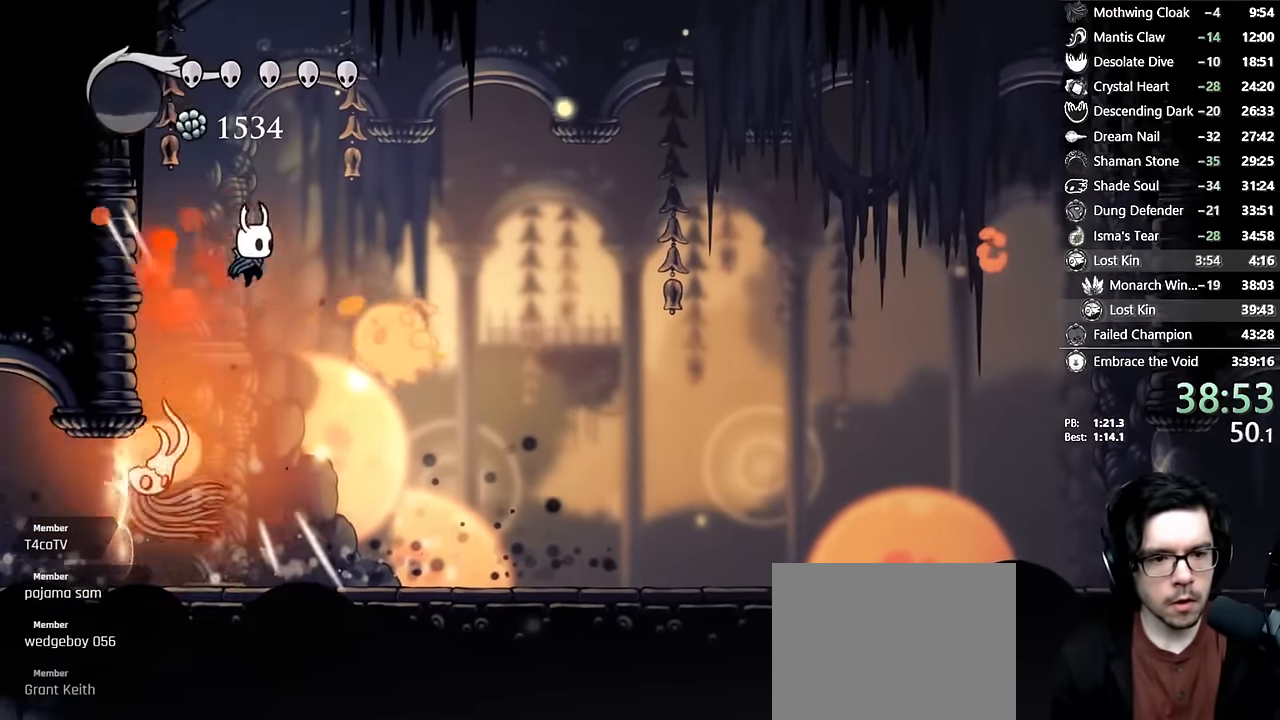
{"buttons": ["DPAD_DOWN"], "left_stick": "center", "right_stick": "center", "events": [[166, "DPAD_DOWN", "down"], [200, "DPAD_RIGHT", "up"], [200, "X", "down"], [250, "DPAD_LEFT", "down"], [400, "X", "up"], [500, "DPAD_LEFT", "up"]]}
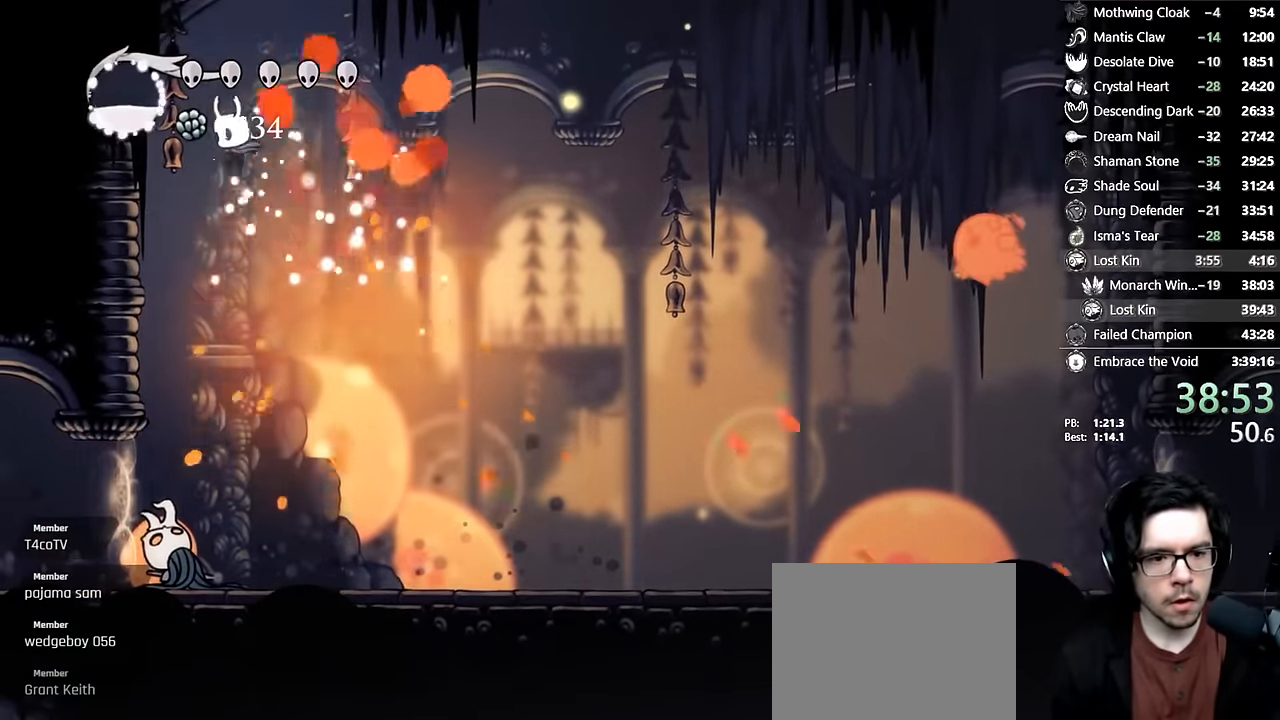
{"buttons": ["X", "DPAD_DOWN", "DPAD_LEFT"], "left_stick": "center", "right_stick": "center", "events": [[83, "DPAD_DOWN", "up"], [216, "DPAD_LEFT", "down"], [316, "DPAD_DOWN", "down"], [383, "DPAD_LEFT", "up"], [483, "DPAD_LEFT", "down"], [500, "X", "down"]]}
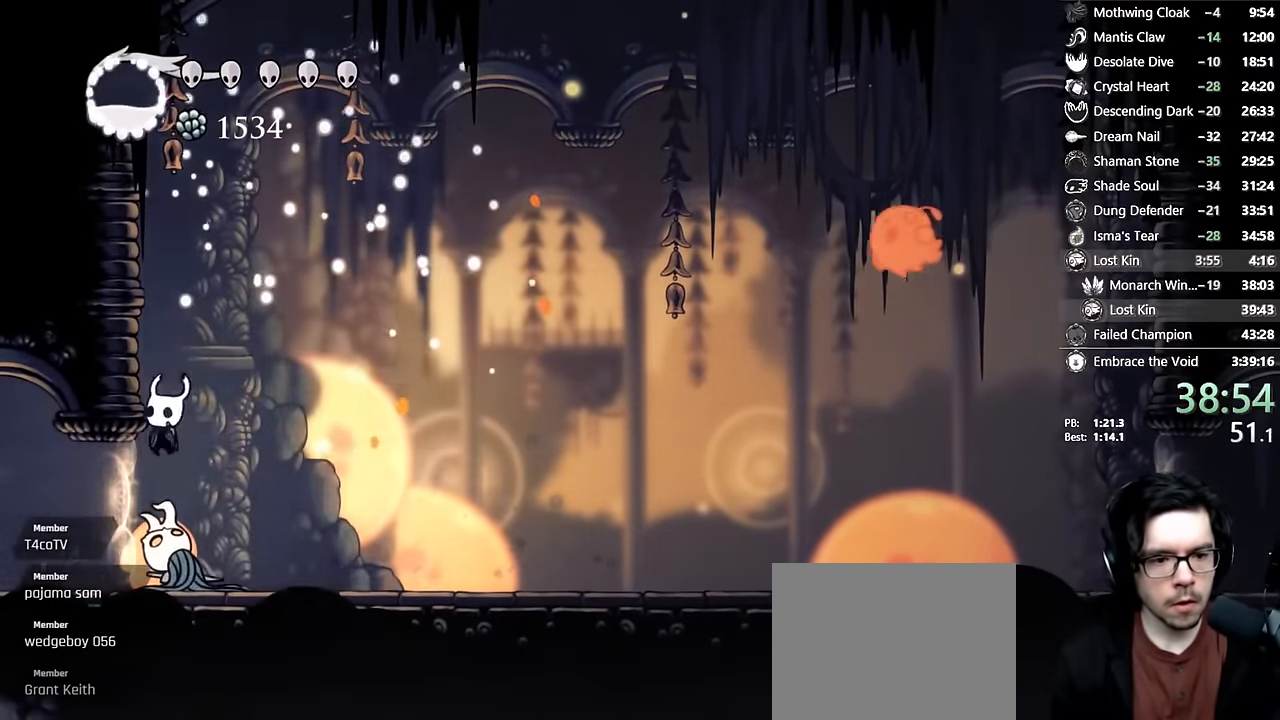
{"buttons": ["DPAD_RIGHT"], "left_stick": "center", "right_stick": "center", "events": [[50, "X", "up"], [66, "DPAD_LEFT", "up"], [133, "DPAD_RIGHT", "down"], [133, "Y", "down"], [183, "DPAD_RIGHT", "up"], [333, "DPAD_DOWN", "up"], [366, "Y", "up"], [483, "DPAD_RIGHT", "down"]]}
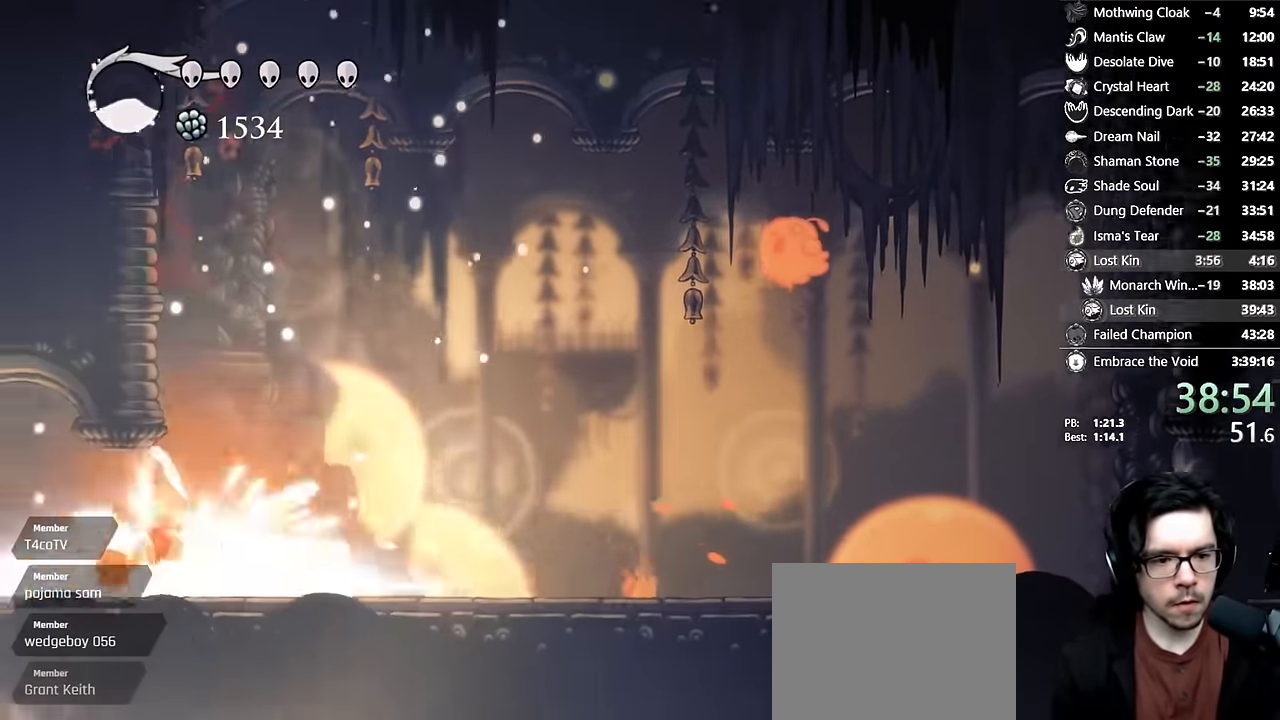
{"buttons": ["DPAD_RIGHT"], "left_stick": "center", "right_stick": "center"}
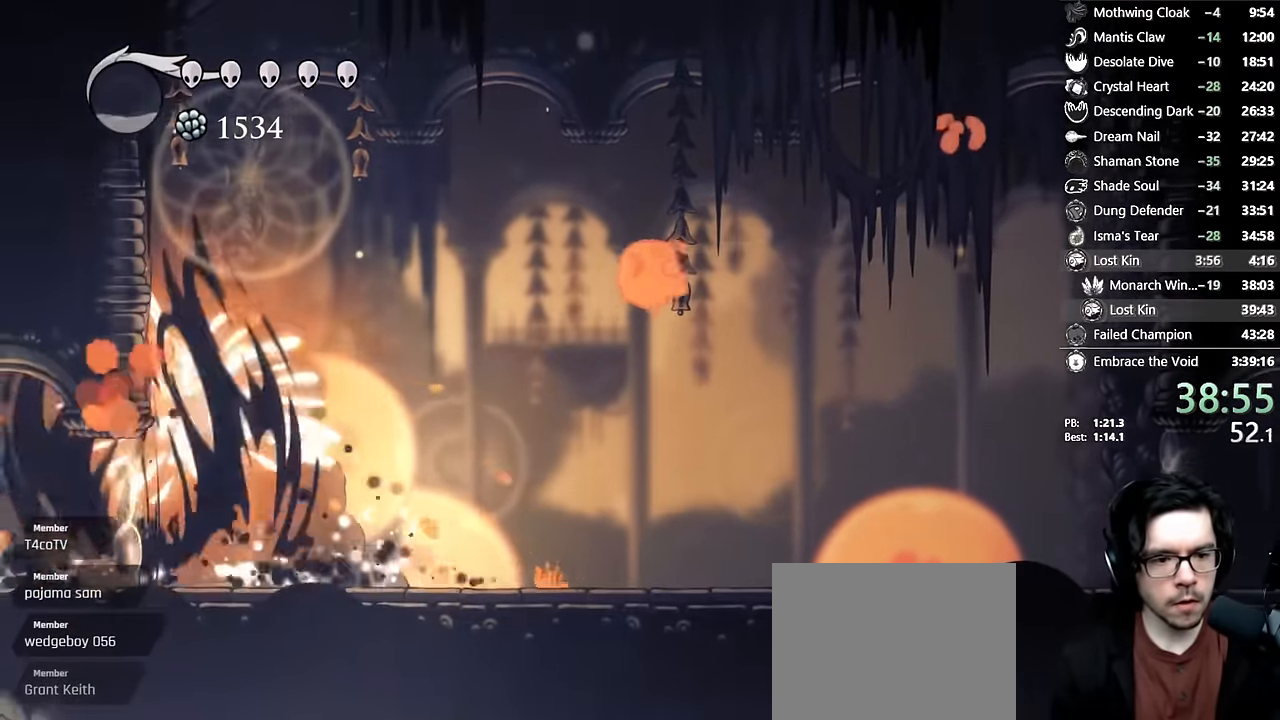
{"buttons": ["A", "X"], "left_stick": "center", "right_stick": "center", "events": [[16, "DPAD_RIGHT", "up"], [100, "DPAD_RIGHT", "down"], [216, "A", "down"], [233, "DPAD_RIGHT", "up"], [250, "X", "down"]]}
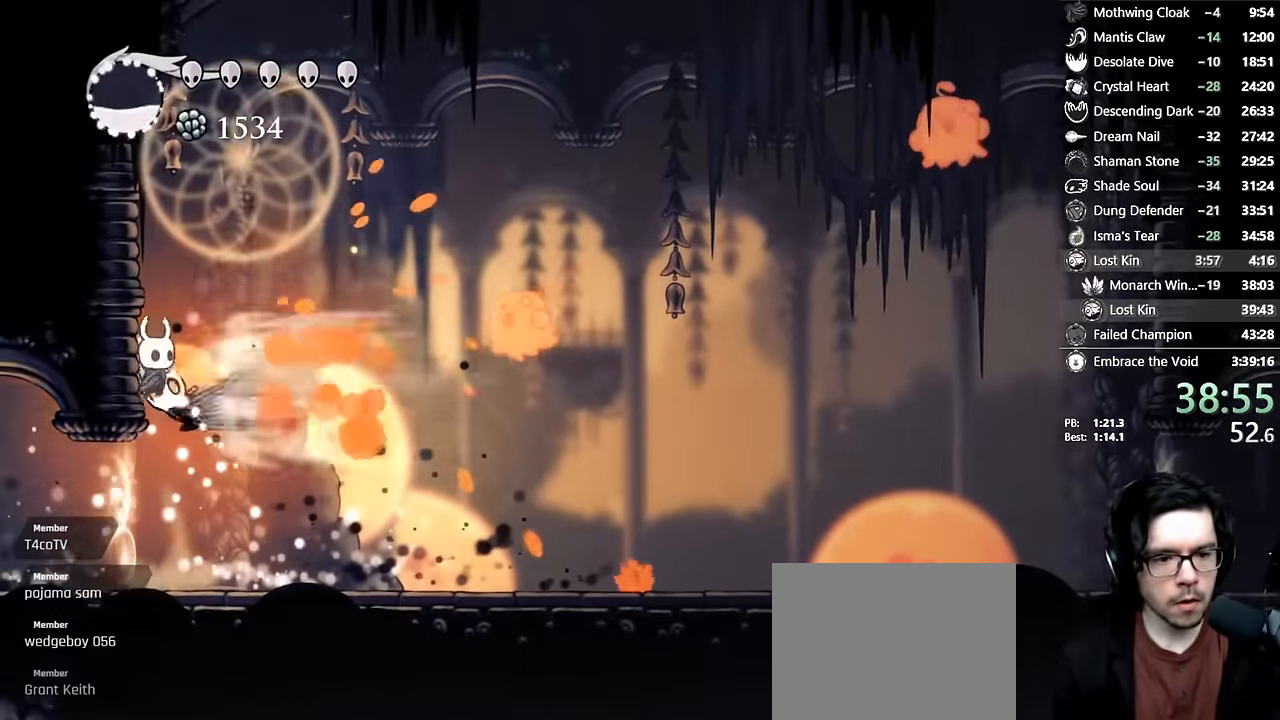
{"buttons": ["DPAD_DOWN", "DPAD_RIGHT"], "left_stick": "center", "right_stick": "center", "events": [[16, "DPAD_RIGHT", "down"], [183, "DPAD_DOWN", "down"], [183, "X", "up"], [200, "A", "up"], [250, "DPAD_RIGHT", "up"], [266, "X", "down"], [283, "A", "down"], [300, "A", "up"], [333, "A", "down"], [433, "DPAD_RIGHT", "down"], [450, "A", "up"], [466, "X", "up"]]}
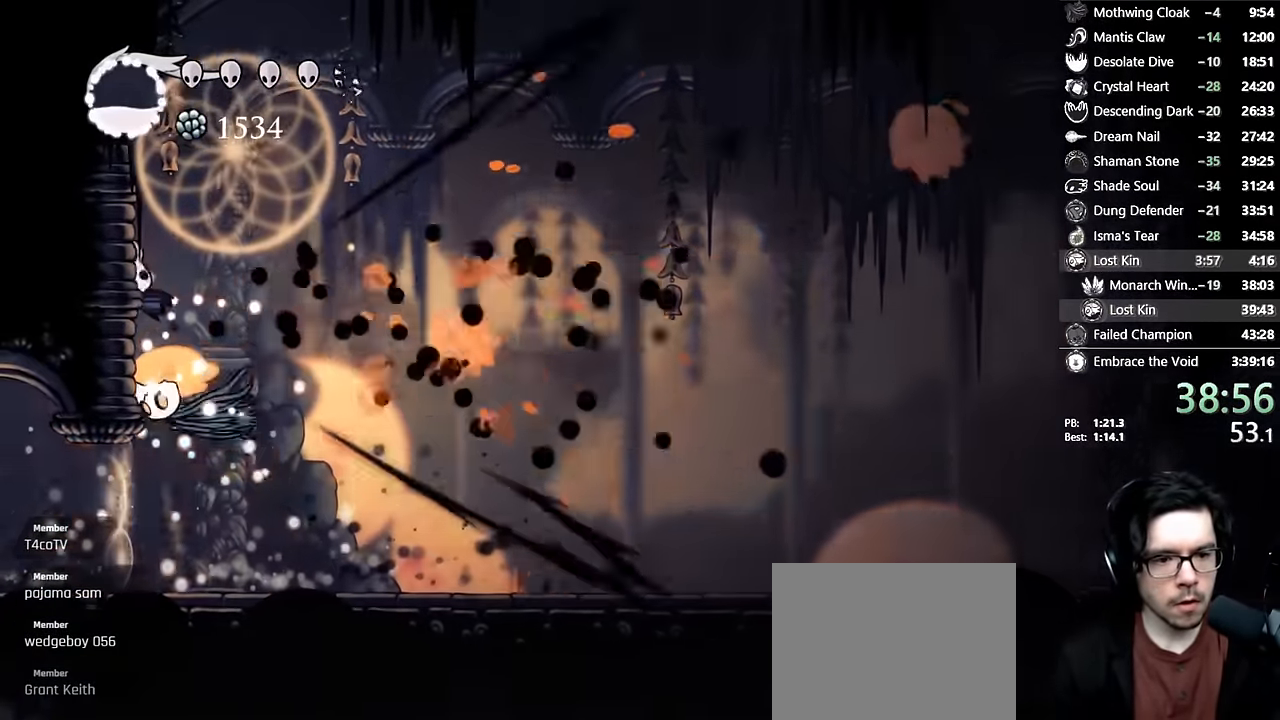
{"buttons": ["Y", "DPAD_DOWN"], "left_stick": "center", "right_stick": "center", "events": [[216, "DPAD_RIGHT", "up"], [266, "DPAD_LEFT", "down"], [366, "DPAD_LEFT", "up"], [366, "X", "down"], [400, "DPAD_RIGHT", "down"], [466, "X", "up"], [483, "DPAD_RIGHT", "up"], [500, "Y", "down"]]}